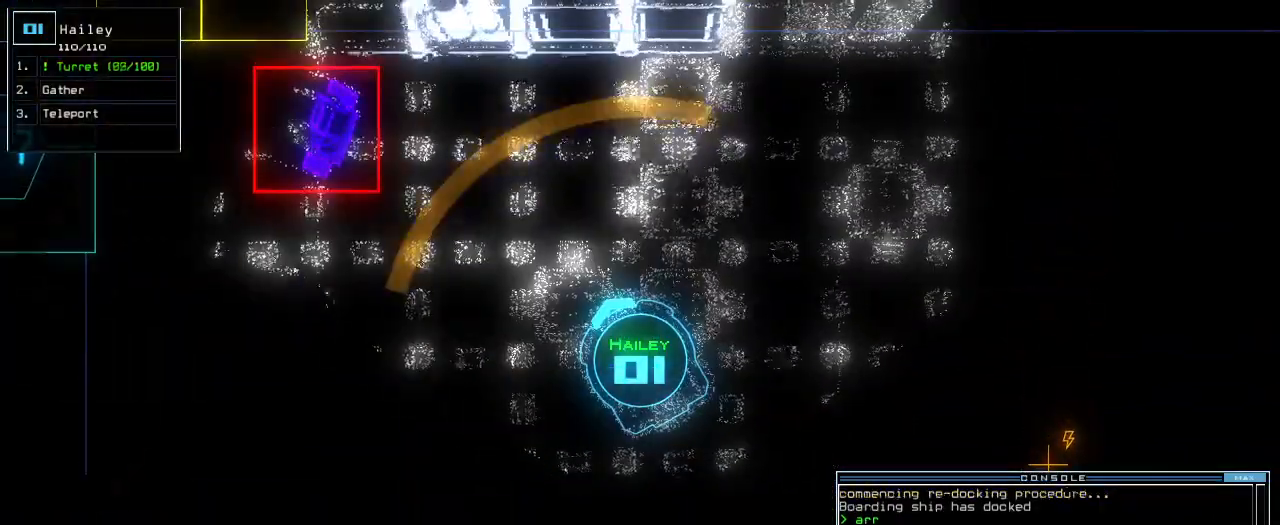
Gameplay with keyboard; each line is a JSON object with the keys held at the frame after it. "events" lists presses ("down") and releases ("up") of ".", "0", "1", "2", "3", "4", "5", "6", "7", "8", "9", "a", "b", "backspace", "c", "caps_lock", "comma", "ctrl_l", "ctrl_r", "d", "down", "e", "equals", "escape", "f", "f8", "g", "h", "i", "j", "k", "l", "left", "m", "minus", "n", "o", "p", "q", "quote", "r", "return", "right", "s", "semicolon", "shift_l", "space", "t", "tab", "tilde", "u", "up", "v", "w", "x", "y" and "z" between this image and that frame as [ms after this image, input, new state], when the widget could be followed in between. No other keys are recorded. Mouse input is not recorded. Not read: other_keys shift_r.
{"keys": []}
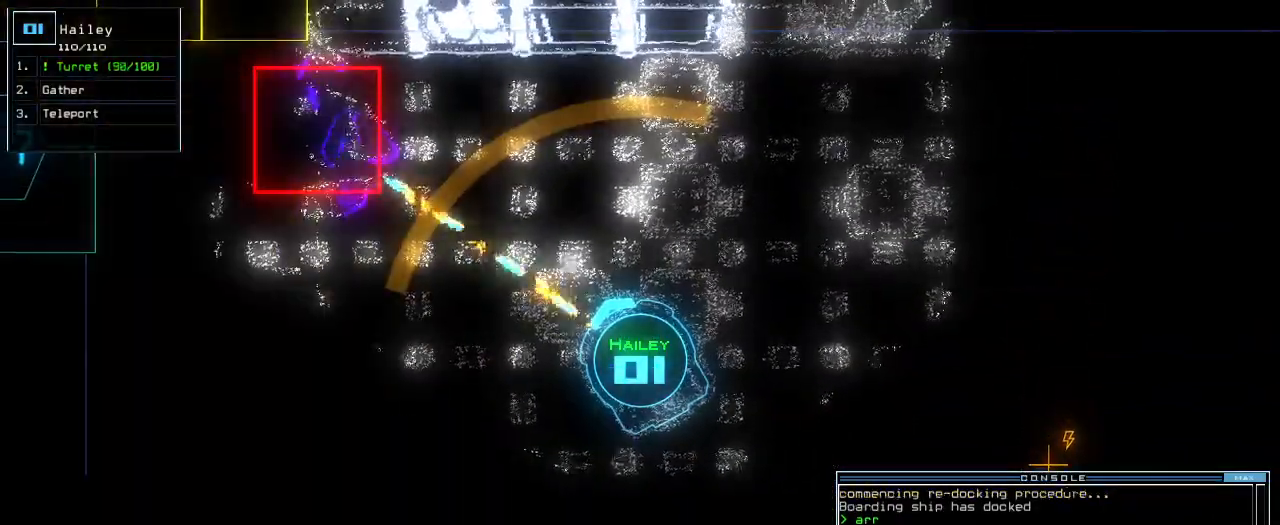
{"keys": ["up"], "events": [[480, "up", "down"]]}
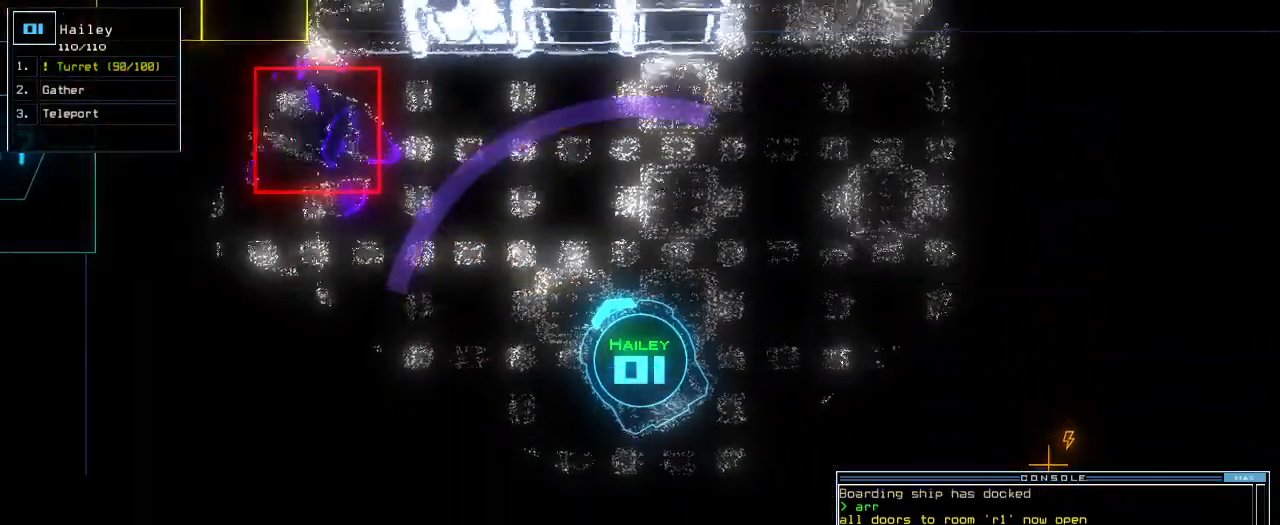
{"keys": ["left", "up"], "events": [[500, "left", "down"]]}
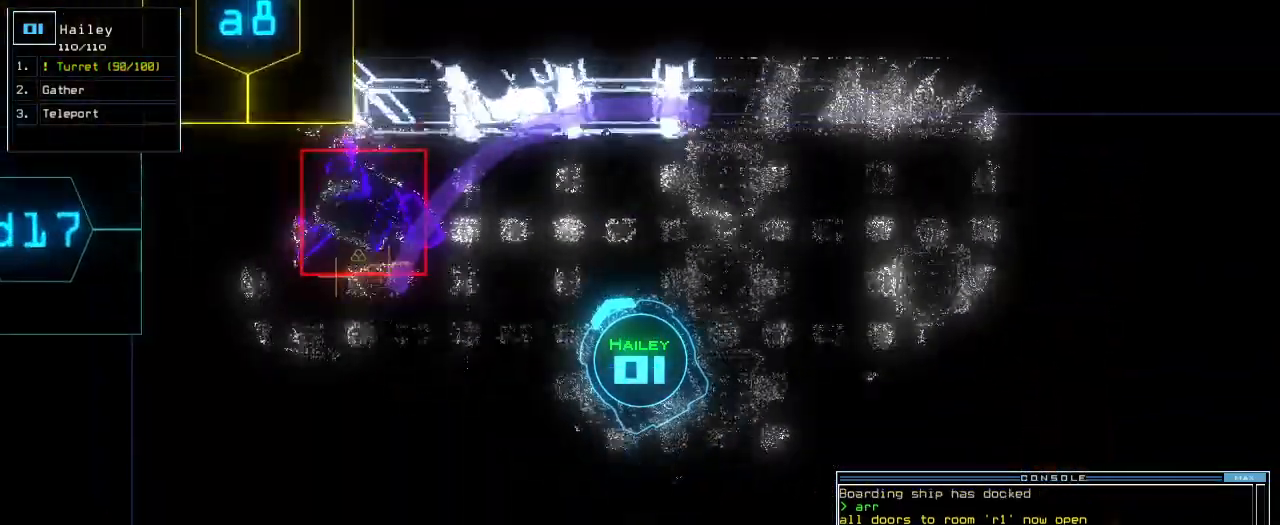
{"keys": ["up"], "events": [[120, "left", "up"], [260, "left", "down"], [460, "left", "up"]]}